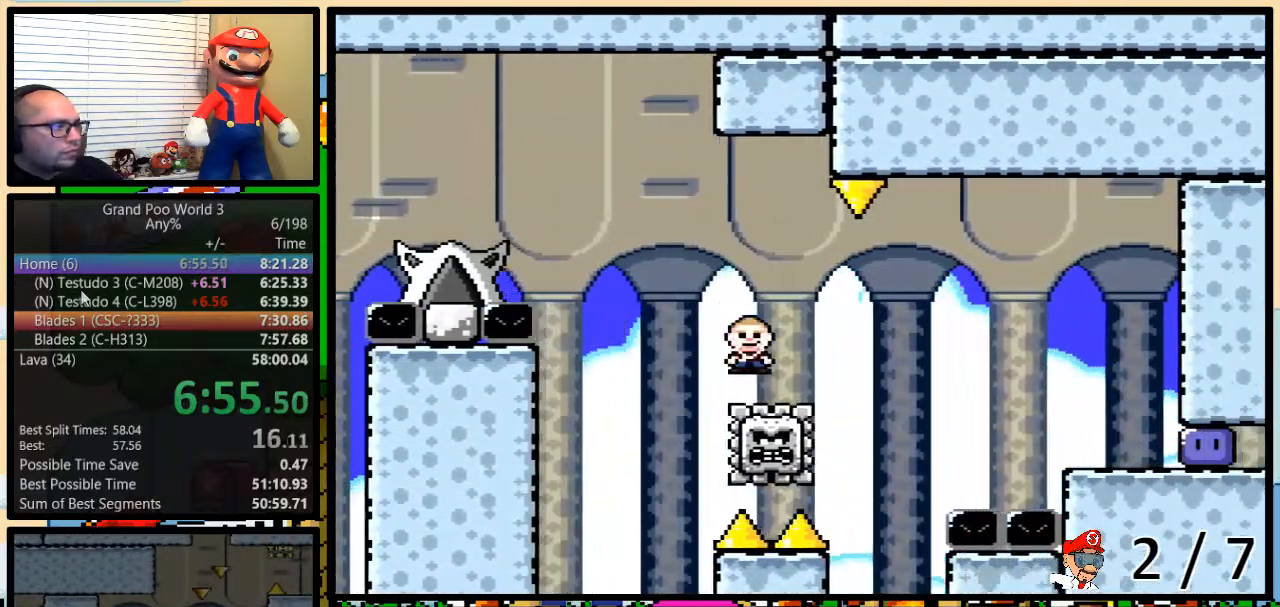
Gameplay with a controller (Nintendo layout); each line is a JSON object with the inputs held at the frame after it. "events" lists button and stick changes between this image and that frame as [ms after this image, input, new state], when the widget could be followed in between. Not read: L3 R3.
{"buttons": ["X", "DPAD_RIGHT"], "events": [[183, "A", "up"], [183, "DPAD_UP", "up"]]}
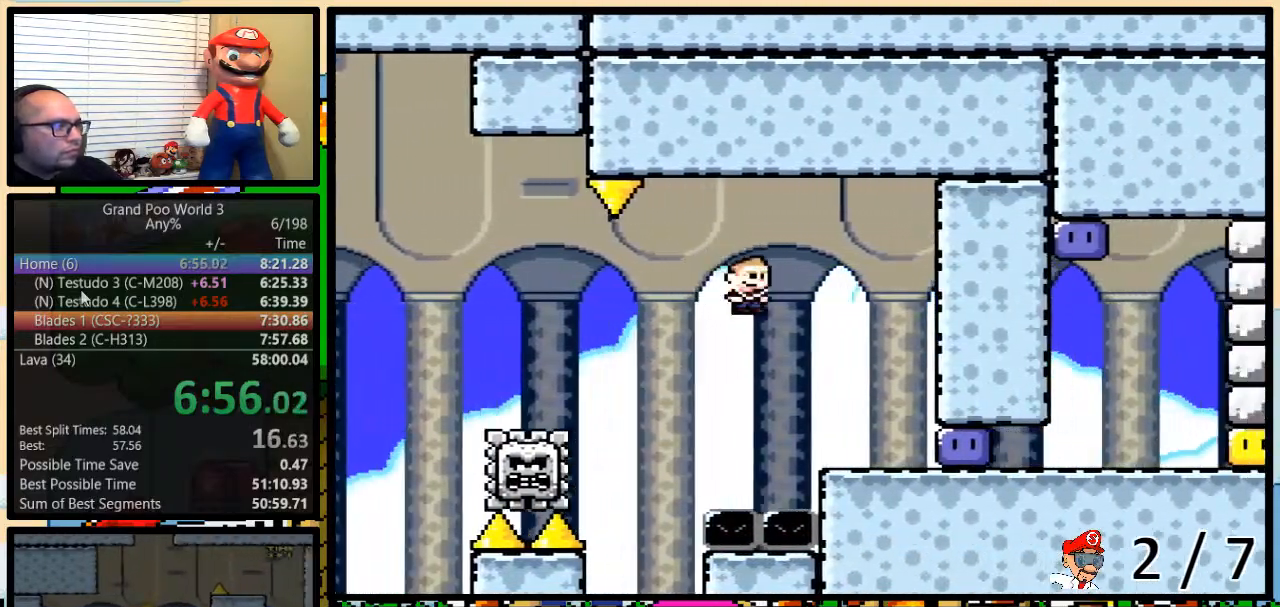
{"buttons": ["DPAD_RIGHT"], "events": [[333, "X", "up"], [383, "Y", "down"], [450, "Y", "up"]]}
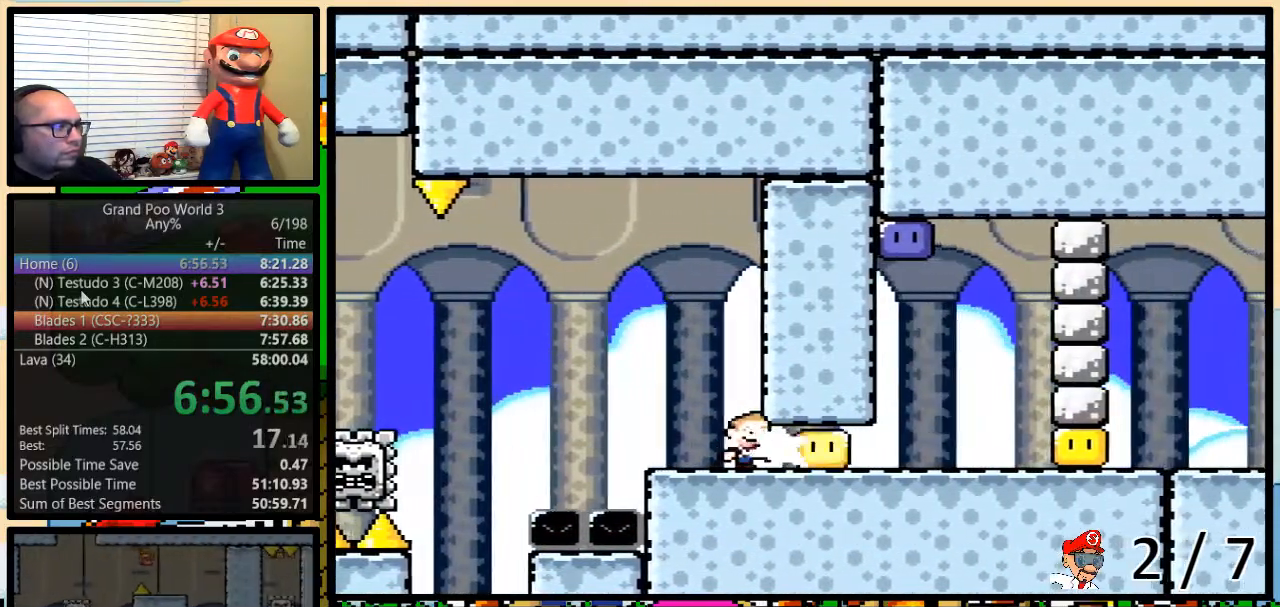
{"buttons": ["B", "Y", "DPAD_LEFT"], "events": [[17, "Y", "down"], [100, "DPAD_UP", "down"], [233, "DPAD_UP", "up"], [350, "B", "down"], [450, "DPAD_RIGHT", "up"], [483, "DPAD_LEFT", "down"]]}
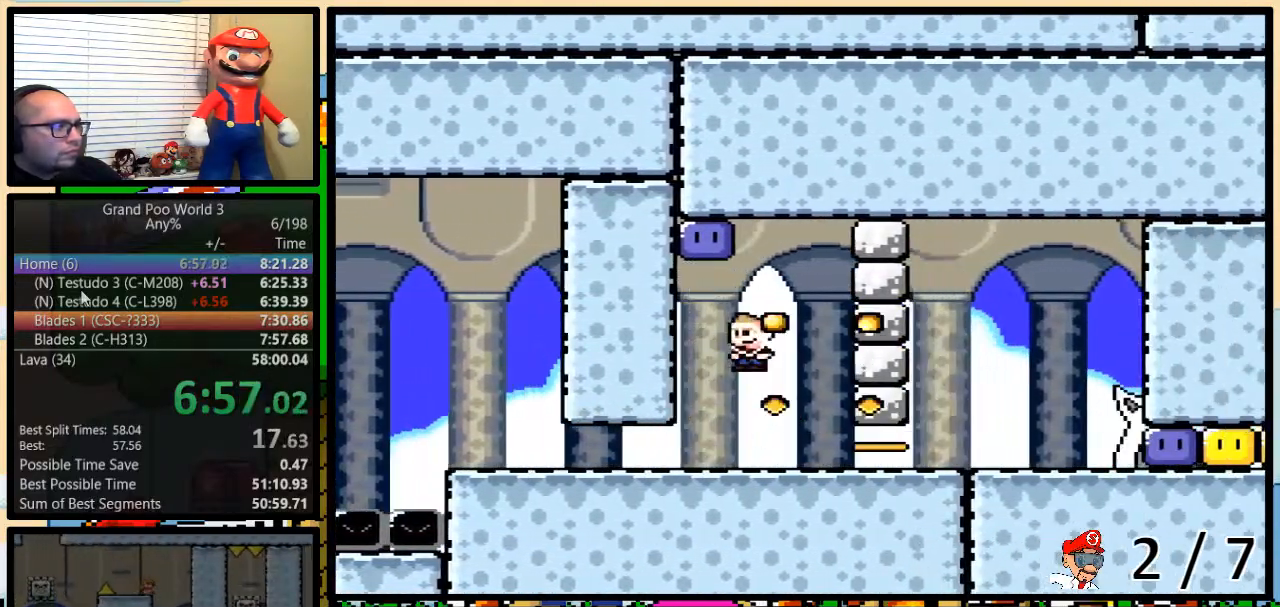
{"buttons": ["B", "Y", "DPAD_UP", "DPAD_RIGHT"], "events": [[183, "B", "up"], [183, "Y", "up"], [250, "B", "down"], [250, "Y", "down"], [333, "DPAD_LEFT", "up"], [333, "DPAD_RIGHT", "down"], [350, "B", "up"], [450, "DPAD_UP", "down"], [483, "B", "down"]]}
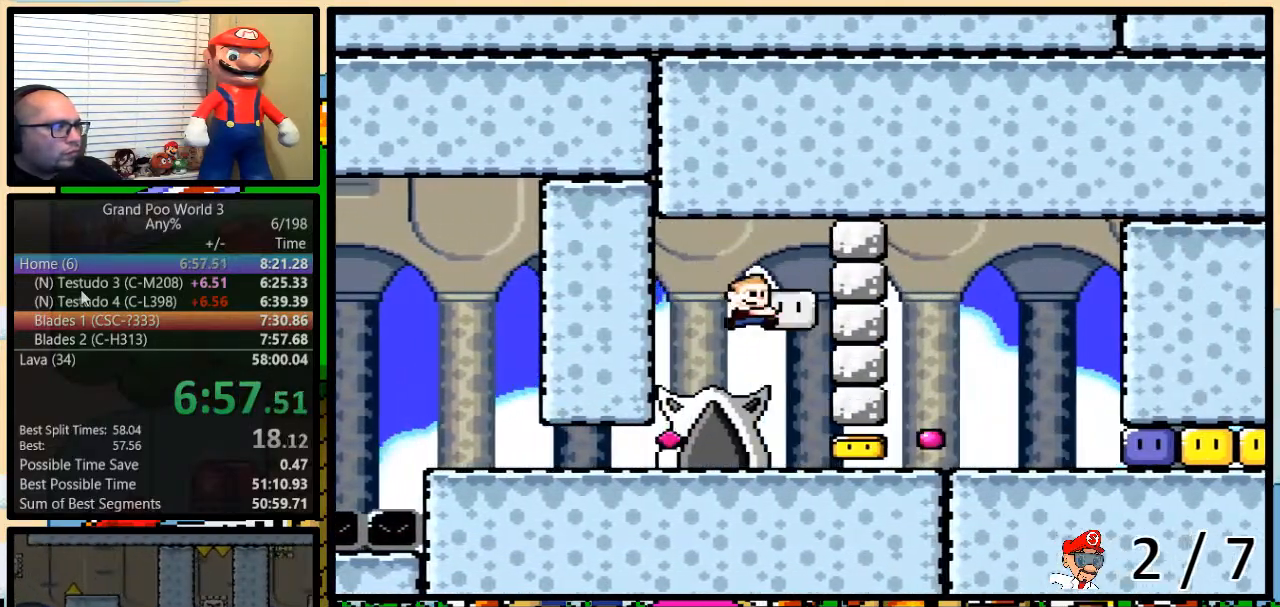
{"buttons": ["Y", "DPAD_UP", "DPAD_RIGHT"], "events": [[83, "B", "up"], [433, "Y", "up"], [450, "Y", "down"]]}
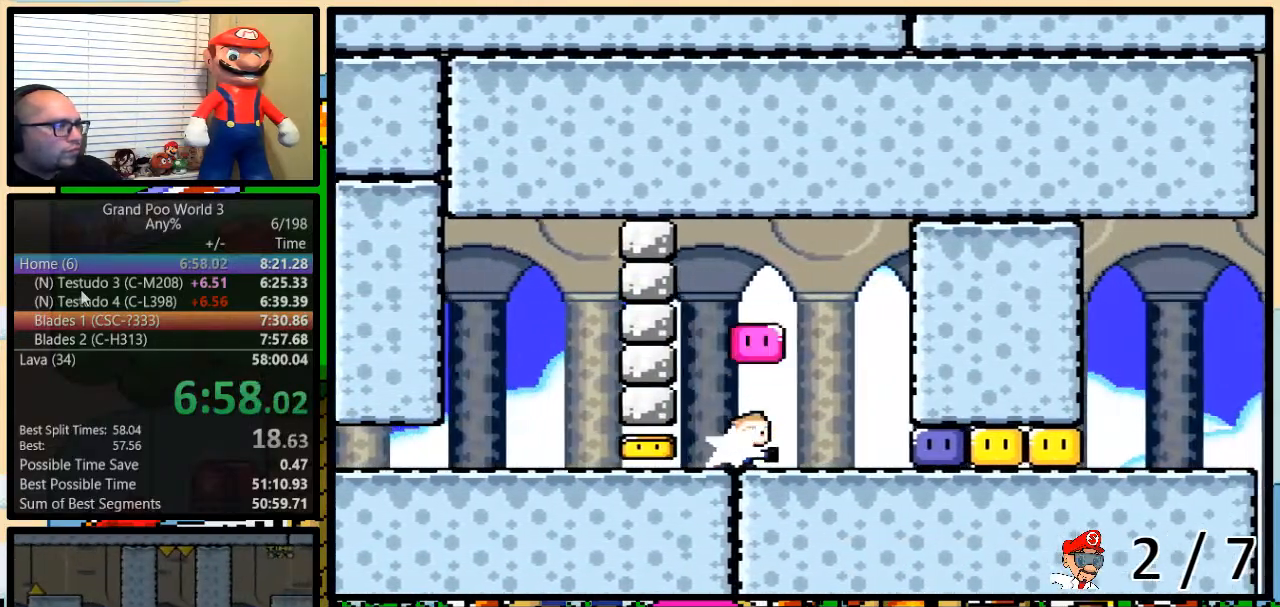
{"buttons": ["Y", "DPAD_UP", "DPAD_LEFT"]}
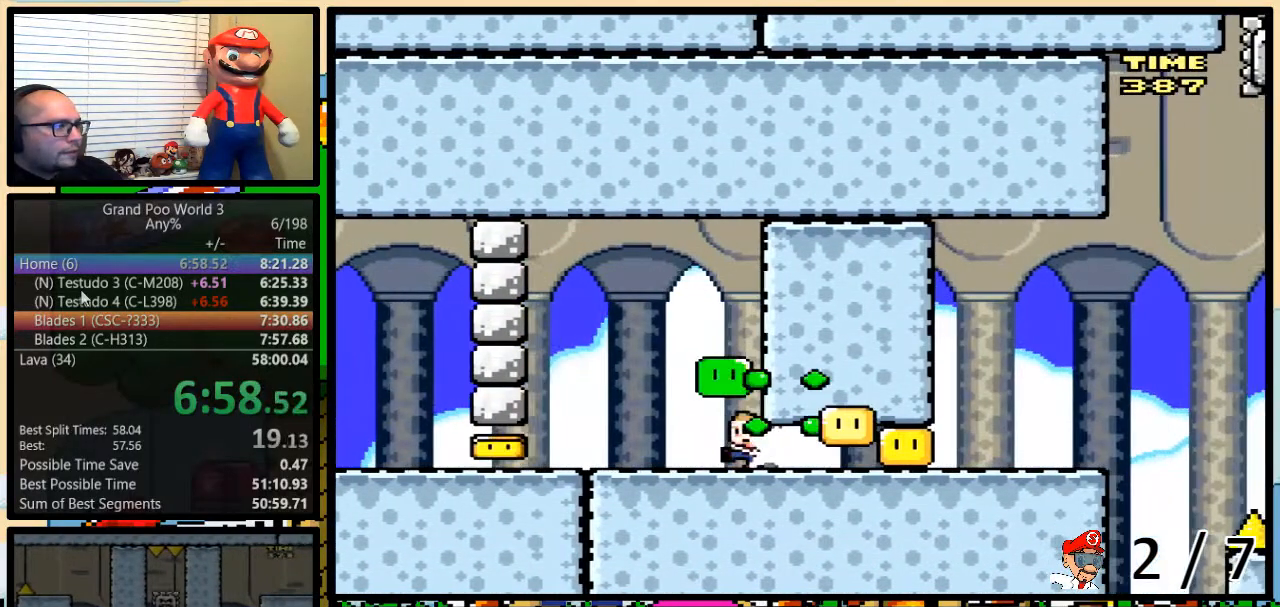
{"buttons": ["Y", "DPAD_RIGHT"], "events": [[33, "DPAD_LEFT", "up"], [67, "DPAD_RIGHT", "down"], [67, "DPAD_UP", "up"], [200, "Y", "up"], [250, "Y", "down"]]}
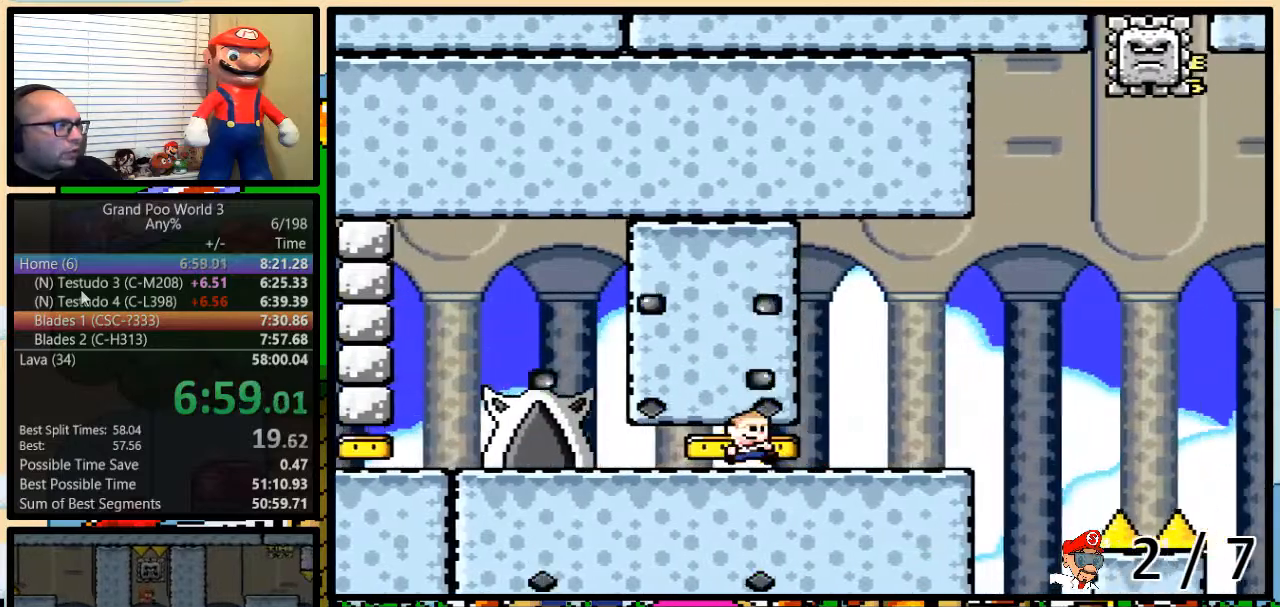
{"buttons": ["B", "Y", "DPAD_UP", "DPAD_RIGHT"], "events": [[100, "DPAD_UP", "down"], [167, "B", "down"], [317, "Y", "up"], [350, "Y", "down"]]}
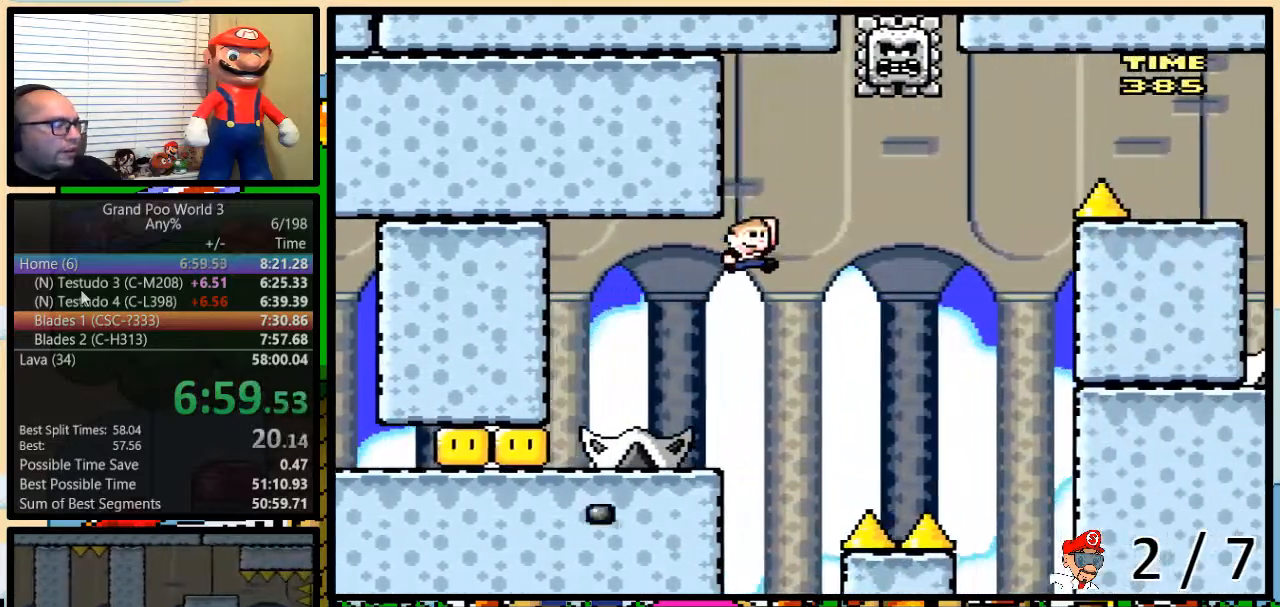
{"buttons": ["B", "Y", "DPAD_LEFT"], "events": [[33, "DPAD_UP", "up"], [83, "DPAD_LEFT", "down"], [83, "DPAD_RIGHT", "up"]]}
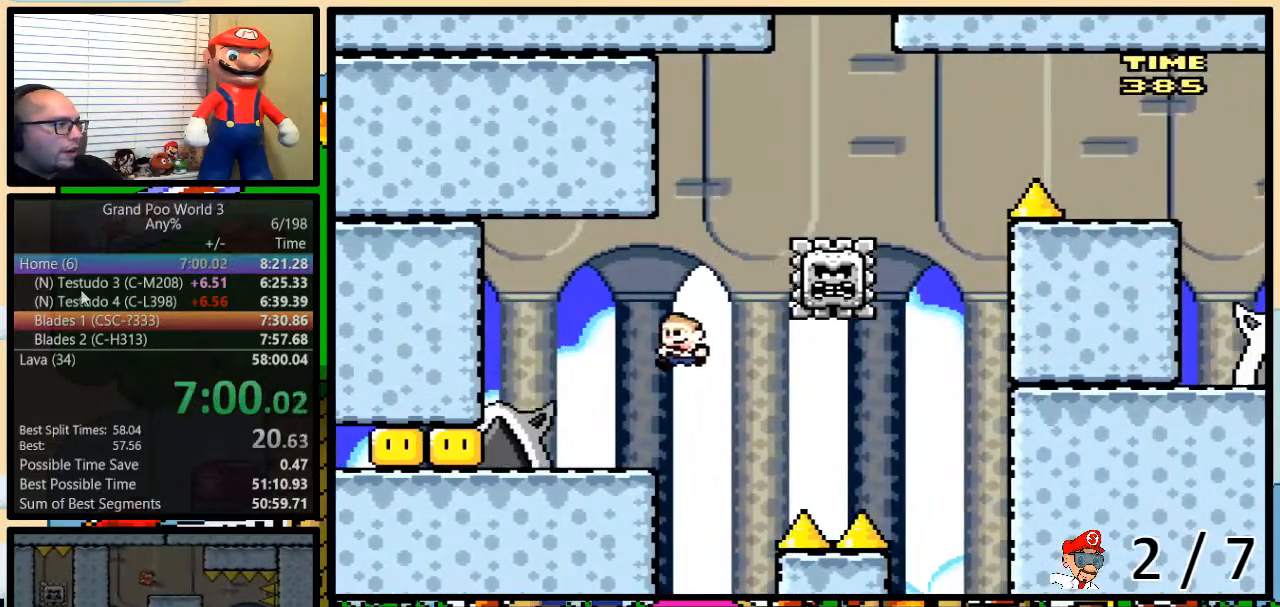
{"buttons": ["Y"], "events": [[100, "DPAD_UP", "down"], [133, "B", "up"], [133, "DPAD_RIGHT", "down"], [133, "DPAD_UP", "up"], [250, "DPAD_LEFT", "up"], [267, "DPAD_RIGHT", "up"]]}
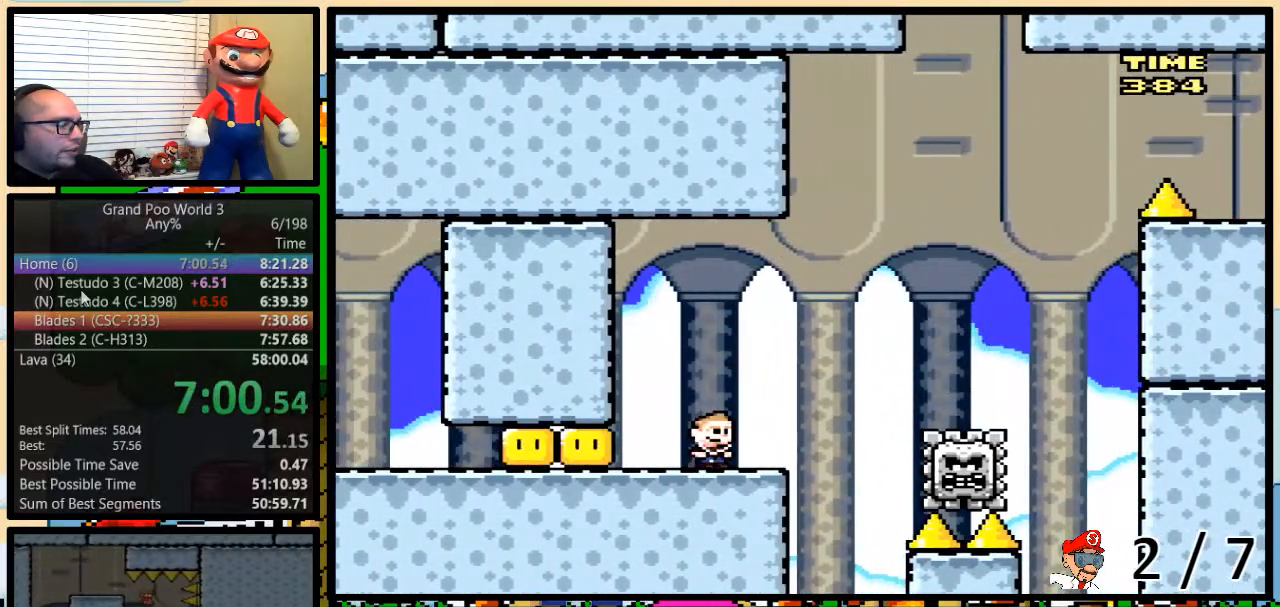
{"buttons": ["Y"], "events": []}
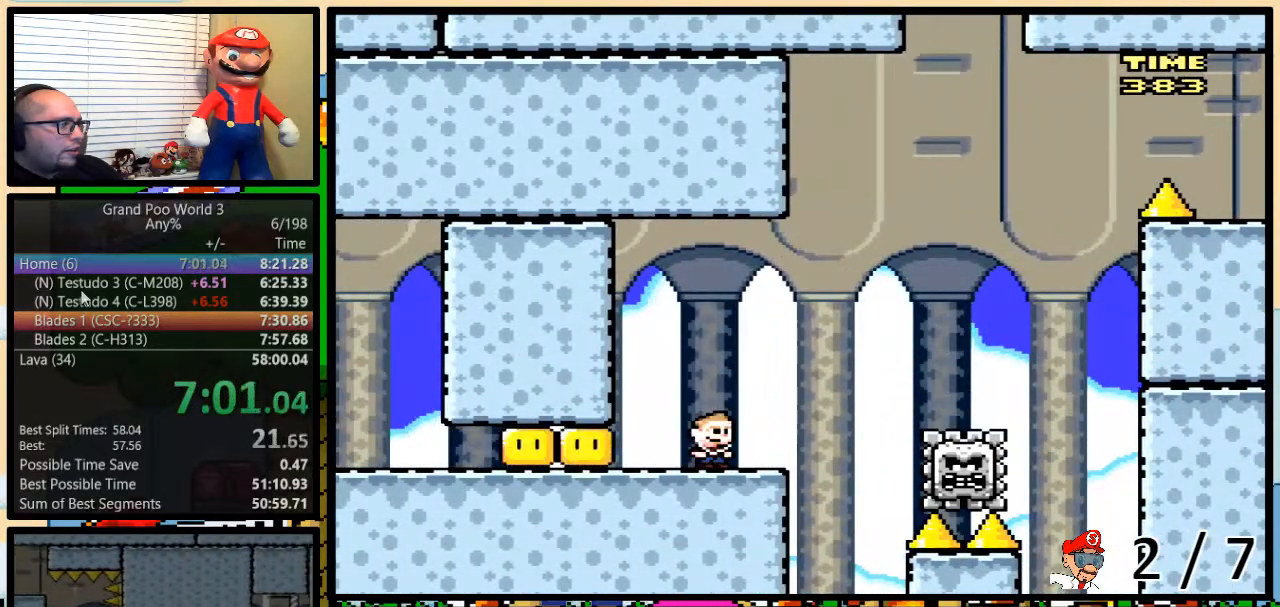
{"buttons": ["Y", "DPAD_UP", "DPAD_RIGHT"], "events": [[483, "DPAD_RIGHT", "down"], [483, "DPAD_UP", "down"]]}
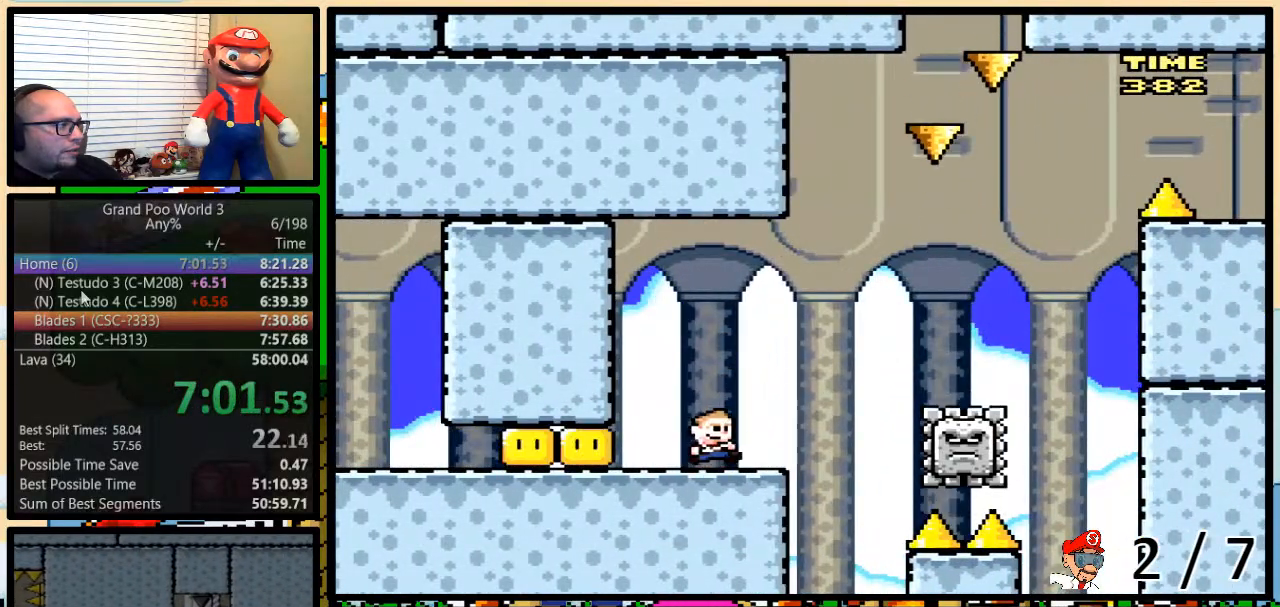
{"buttons": ["A", "Y", "DPAD_RIGHT"], "events": [[167, "A", "down"], [233, "DPAD_RIGHT", "up"], [267, "DPAD_RIGHT", "down"], [317, "DPAD_UP", "up"], [383, "DPAD_UP", "down"], [500, "DPAD_UP", "up"]]}
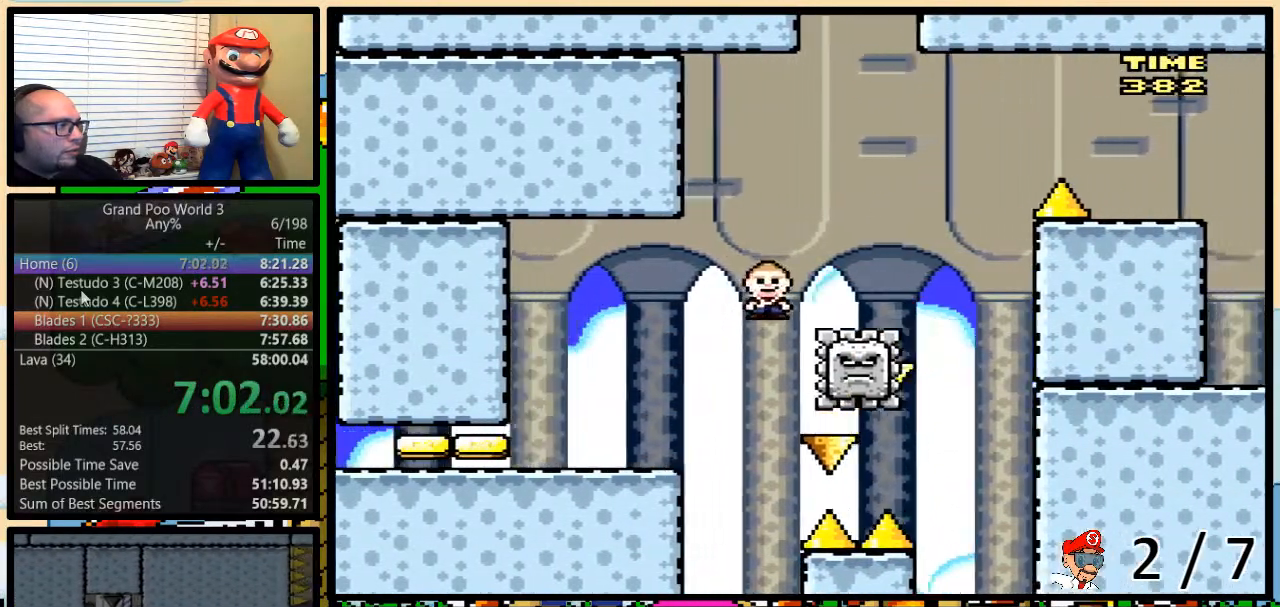
{"buttons": ["Y", "DPAD_RIGHT"], "events": [[100, "DPAD_UP", "down"], [283, "DPAD_UP", "up"], [450, "A", "up"]]}
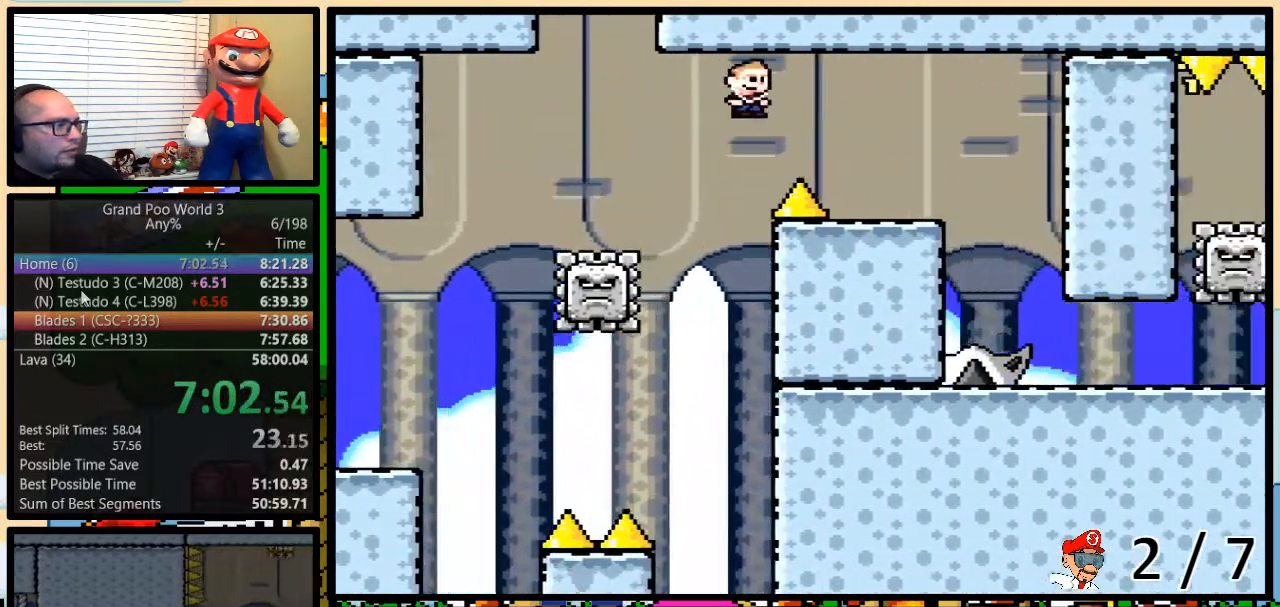
{"buttons": ["Y"], "events": [[33, "A", "down"], [250, "A", "up"], [283, "DPAD_DOWN", "down"], [317, "DPAD_DOWN", "up"], [317, "DPAD_LEFT", "down"], [317, "DPAD_RIGHT", "up"], [450, "DPAD_LEFT", "up"]]}
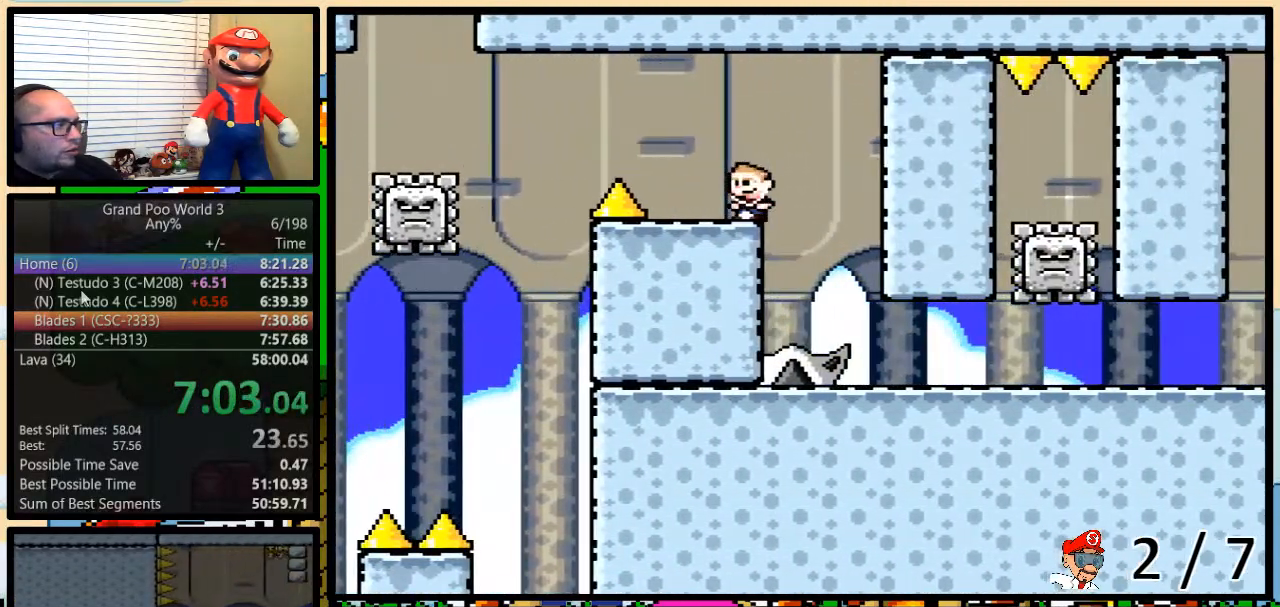
{"buttons": ["Y"], "events": [[217, "DPAD_RIGHT", "down"], [250, "DPAD_UP", "down"], [433, "DPAD_RIGHT", "up"], [433, "DPAD_UP", "up"]]}
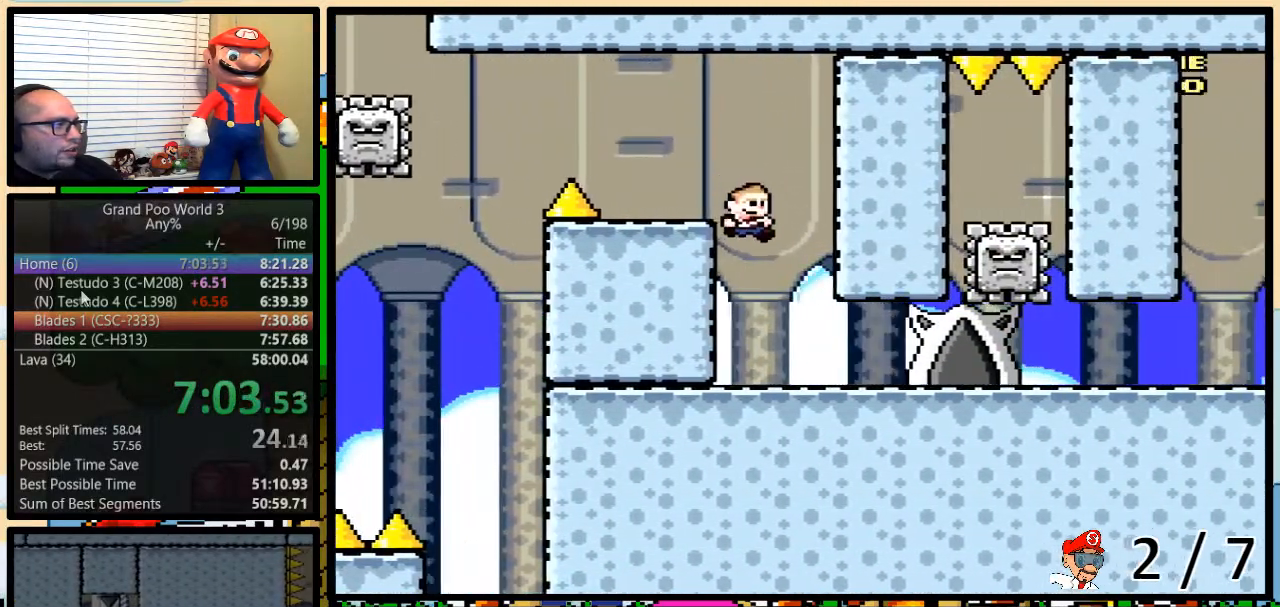
{"buttons": ["Y", "DPAD_RIGHT"], "events": [[67, "DPAD_RIGHT", "down"], [67, "DPAD_UP", "down"], [350, "DPAD_LEFT", "down"], [350, "DPAD_RIGHT", "up"], [350, "DPAD_UP", "up"], [433, "DPAD_UP", "down"], [467, "DPAD_LEFT", "up"], [500, "DPAD_RIGHT", "down"], [500, "DPAD_UP", "up"]]}
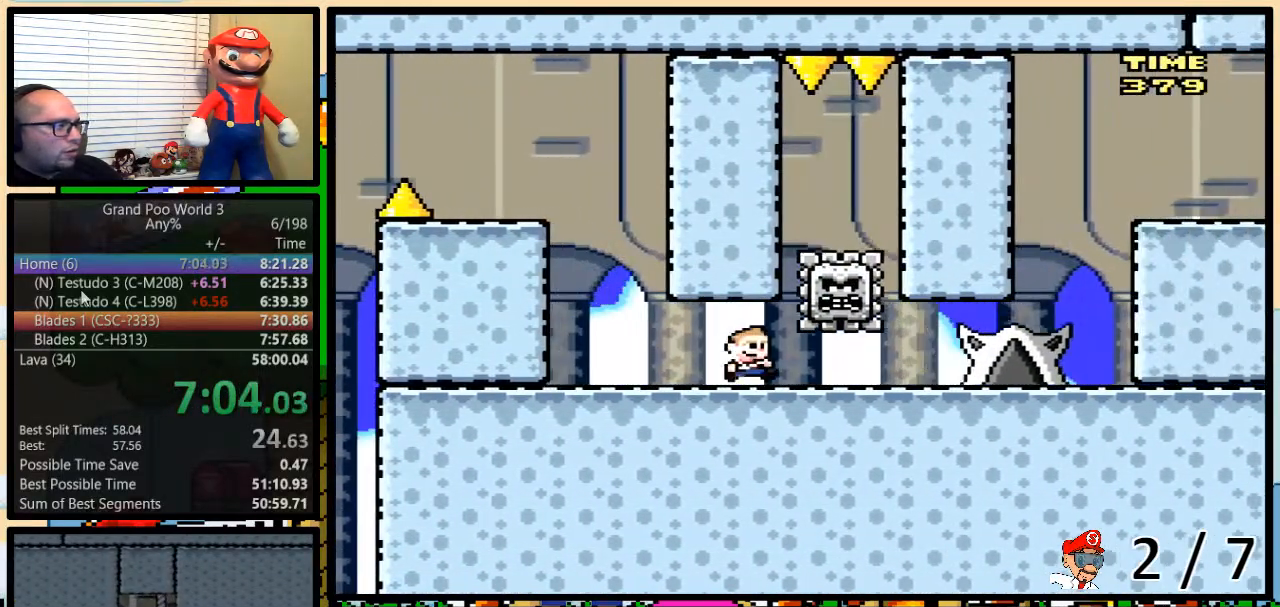
{"buttons": ["Y", "DPAD_UP", "DPAD_RIGHT"], "events": [[33, "DPAD_RIGHT", "up"], [417, "DPAD_RIGHT", "down"], [433, "DPAD_UP", "down"]]}
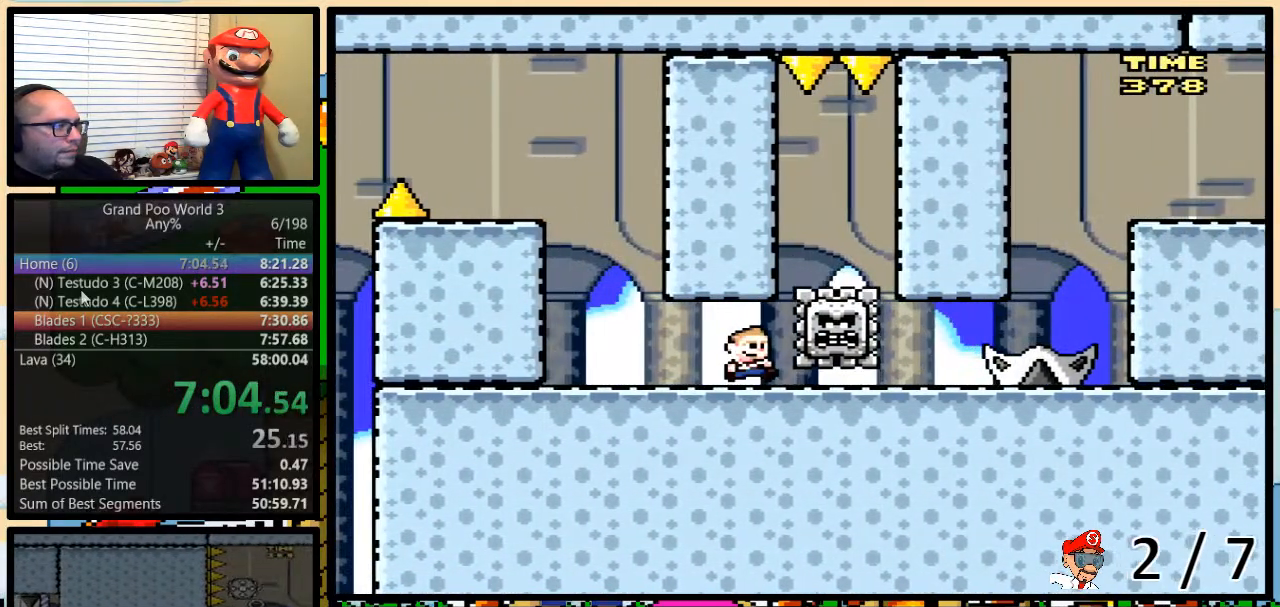
{"buttons": ["B", "Y"], "events": [[200, "B", "down"], [200, "DPAD_RIGHT", "up"], [200, "DPAD_UP", "up"], [233, "DPAD_LEFT", "down"], [300, "DPAD_UP", "down"], [317, "B", "up"], [317, "DPAD_LEFT", "up"], [350, "DPAD_RIGHT", "down"], [350, "DPAD_UP", "up"], [383, "DPAD_RIGHT", "up"], [417, "B", "down"]]}
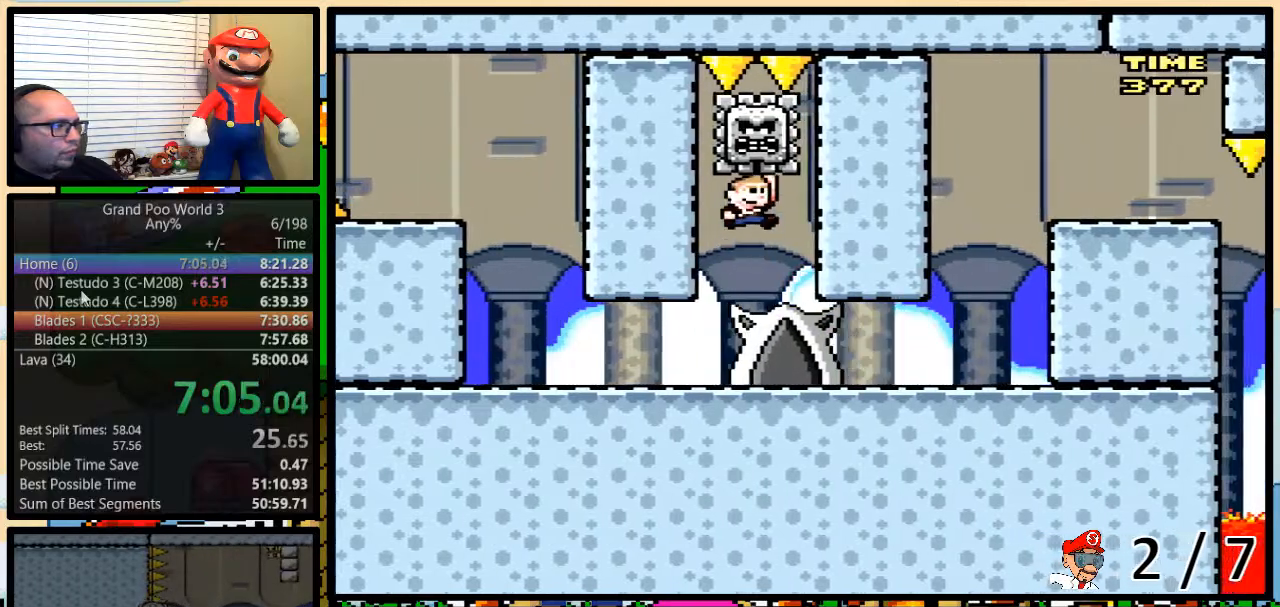
{"buttons": ["Y", "DPAD_UP", "DPAD_RIGHT"], "events": [[67, "B", "up"], [100, "DPAD_RIGHT", "down"], [133, "DPAD_UP", "down"], [200, "DPAD_UP", "up"], [233, "DPAD_RIGHT", "up"], [317, "DPAD_RIGHT", "down"], [317, "DPAD_UP", "down"]]}
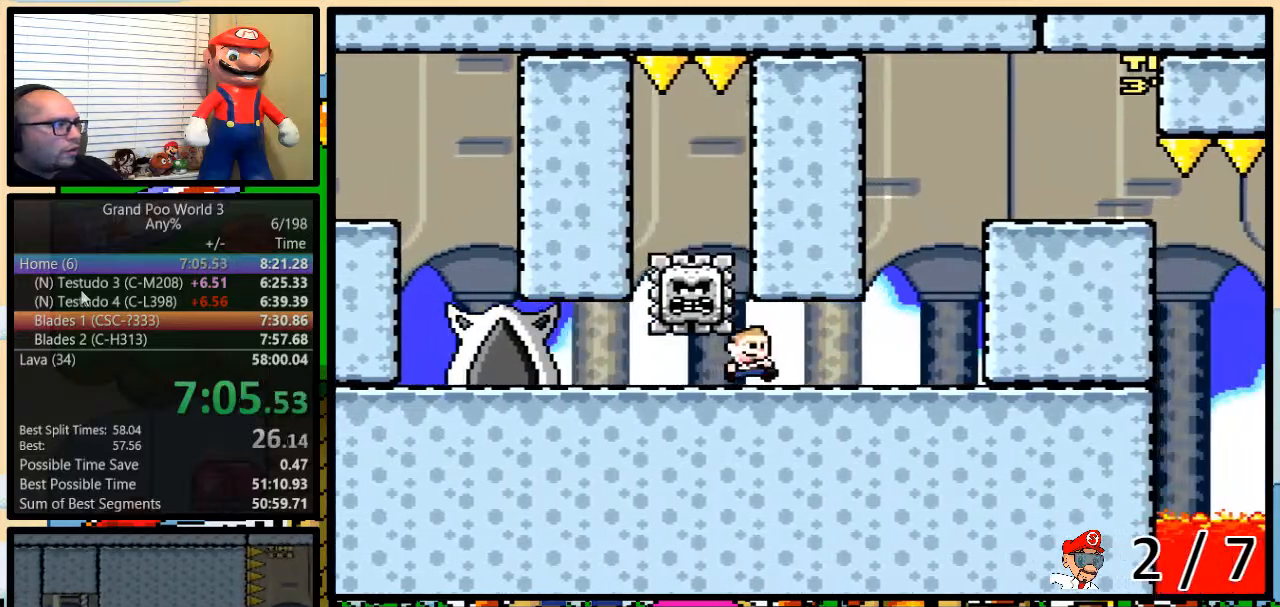
{"buttons": ["B", "Y", "DPAD_RIGHT"], "events": [[283, "B", "down"], [283, "DPAD_LEFT", "down"], [283, "DPAD_RIGHT", "up"], [283, "DPAD_UP", "up"], [450, "DPAD_UP", "down"], [483, "DPAD_LEFT", "up"], [483, "DPAD_RIGHT", "down"], [483, "DPAD_UP", "up"]]}
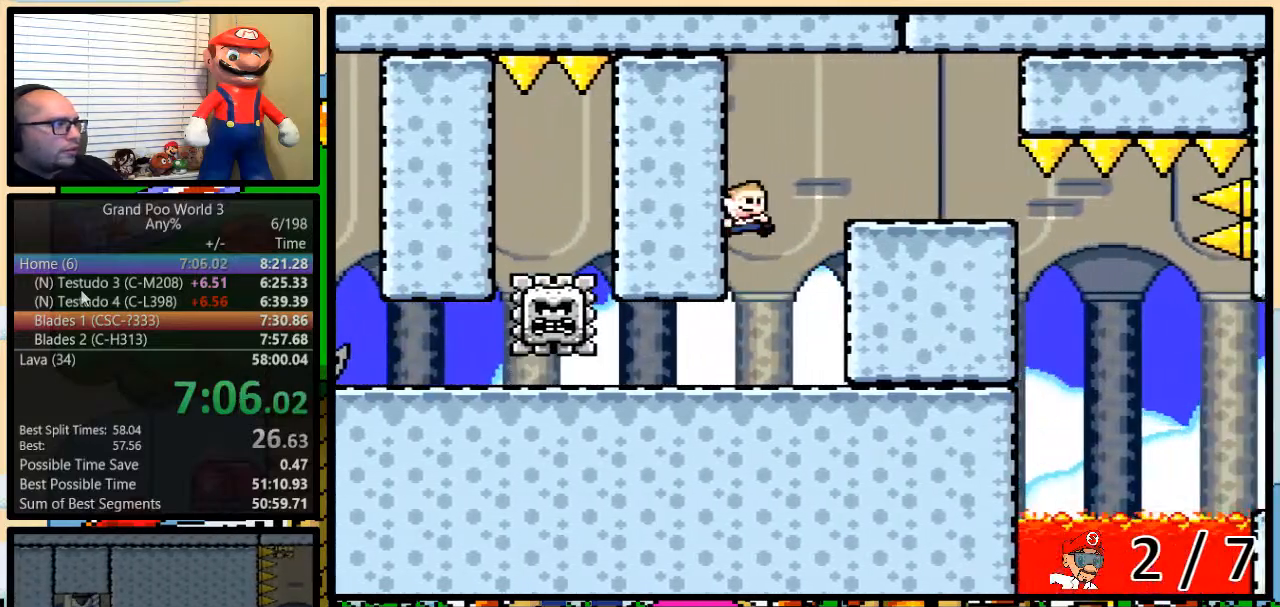
{"buttons": ["Y", "DPAD_RIGHT"], "events": [[167, "B", "up"], [367, "DPAD_UP", "down"], [467, "DPAD_UP", "up"]]}
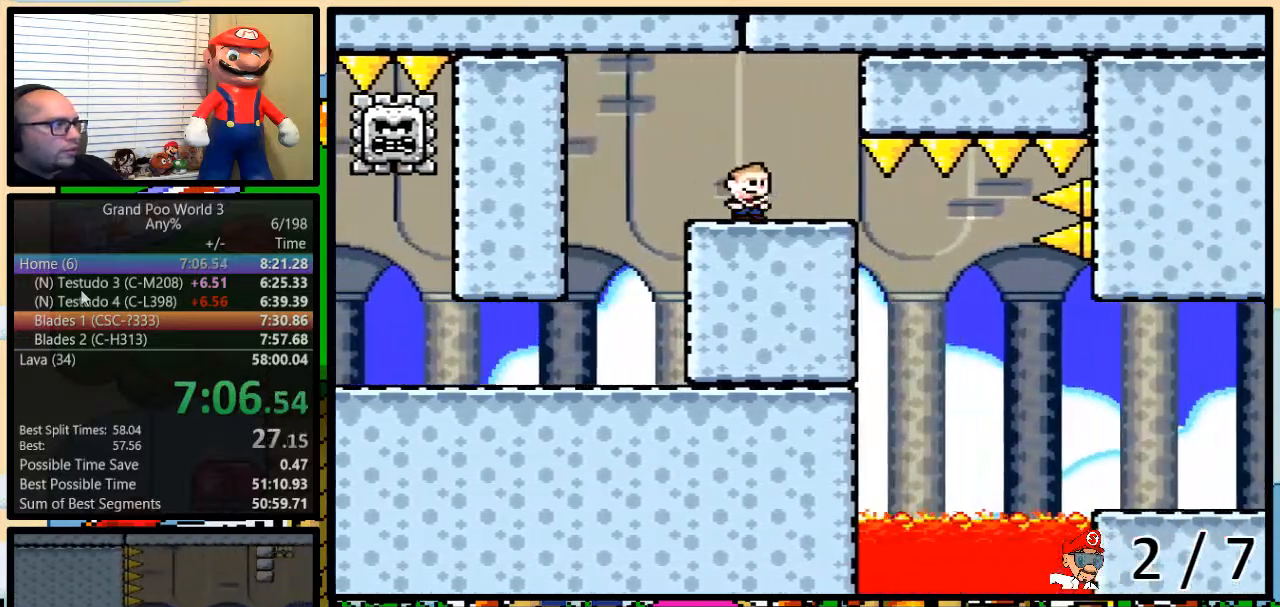
{"buttons": ["Y", "DPAD_UP", "DPAD_RIGHT"], "events": [[333, "DPAD_UP", "down"]]}
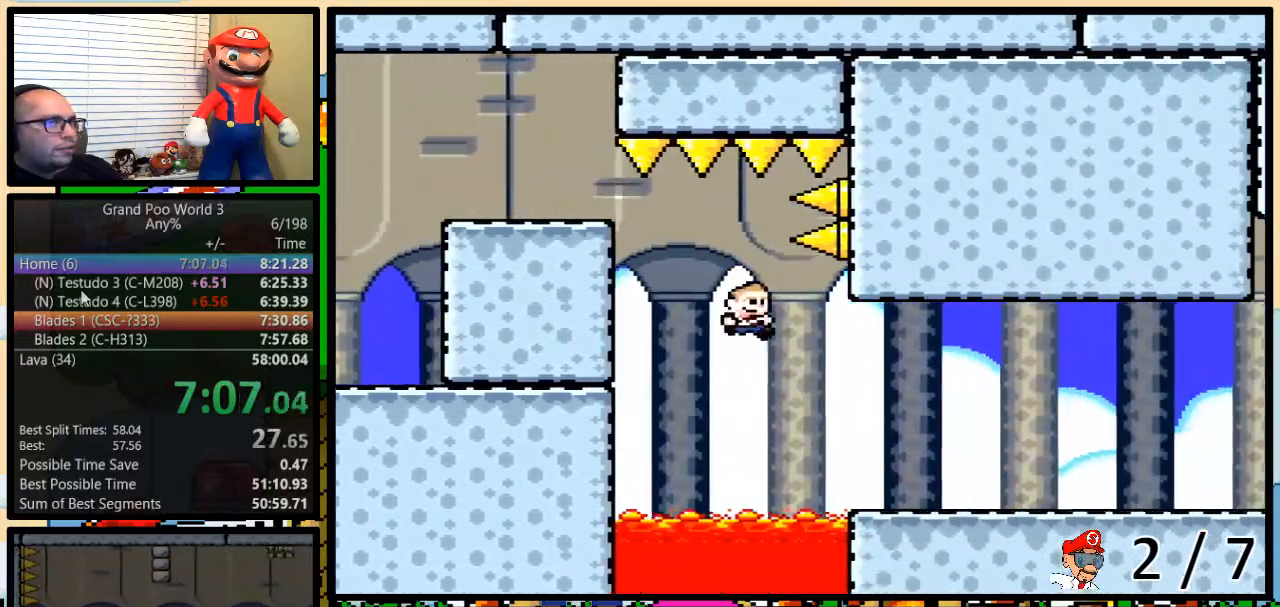
{"buttons": ["Y", "DPAD_UP", "DPAD_RIGHT"], "events": []}
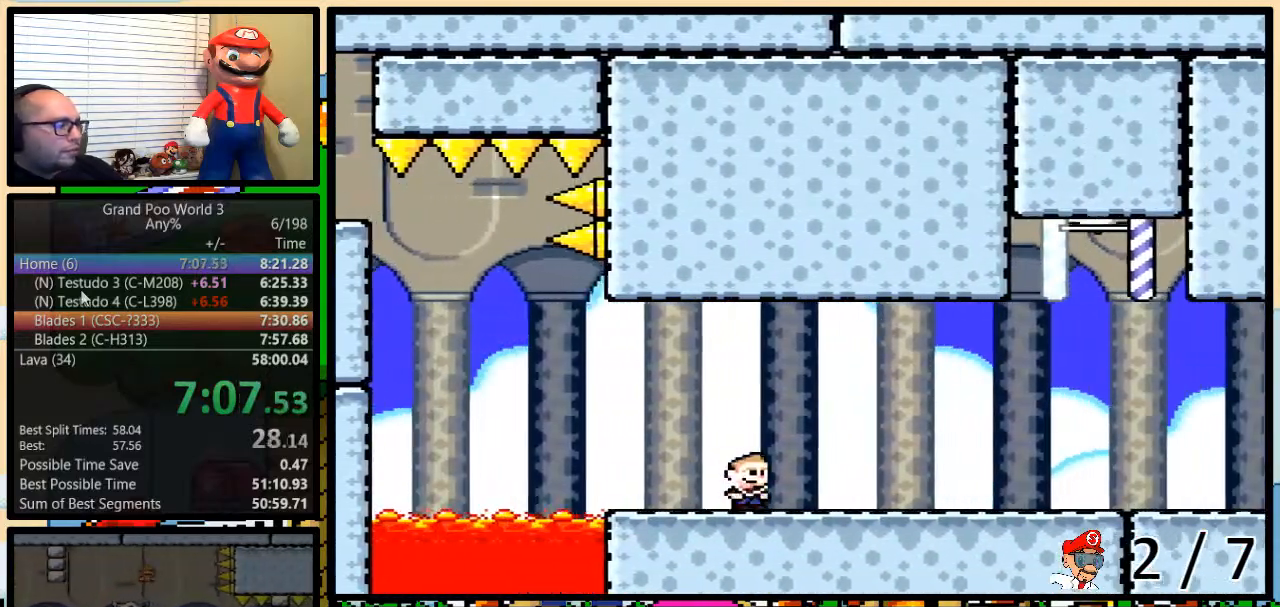
{"buttons": ["Y", "DPAD_UP", "DPAD_RIGHT"], "events": [[100, "DPAD_UP", "up"], [283, "DPAD_UP", "down"]]}
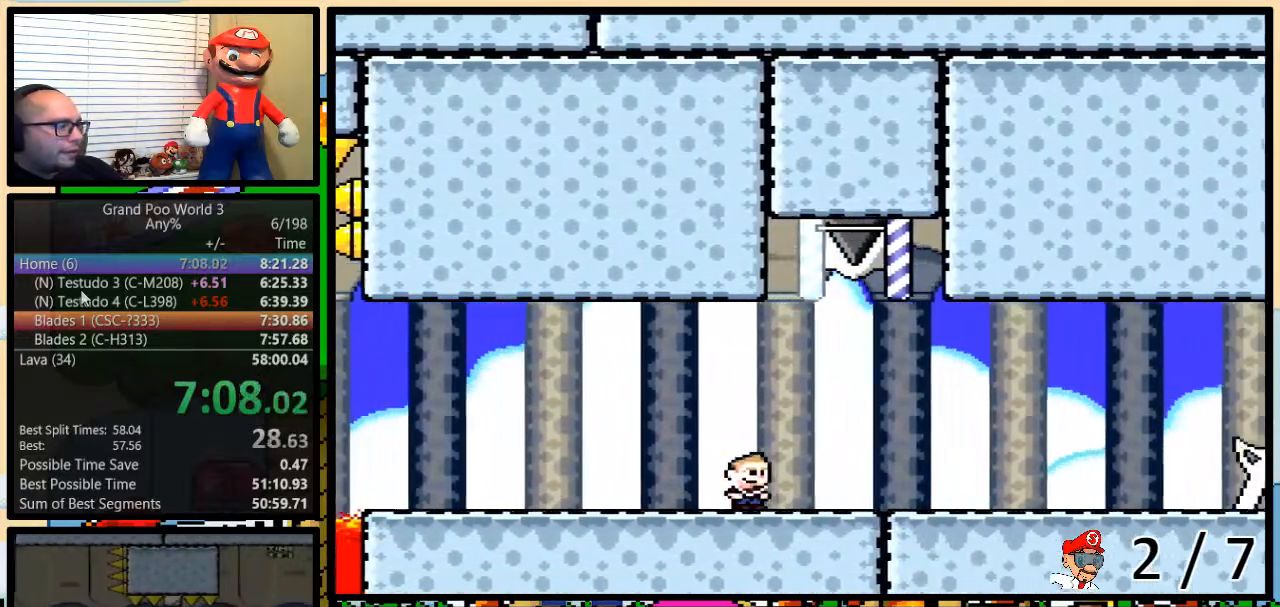
{"buttons": ["Y", "DPAD_UP", "DPAD_RIGHT"], "events": [[183, "A", "down"], [283, "A", "up"]]}
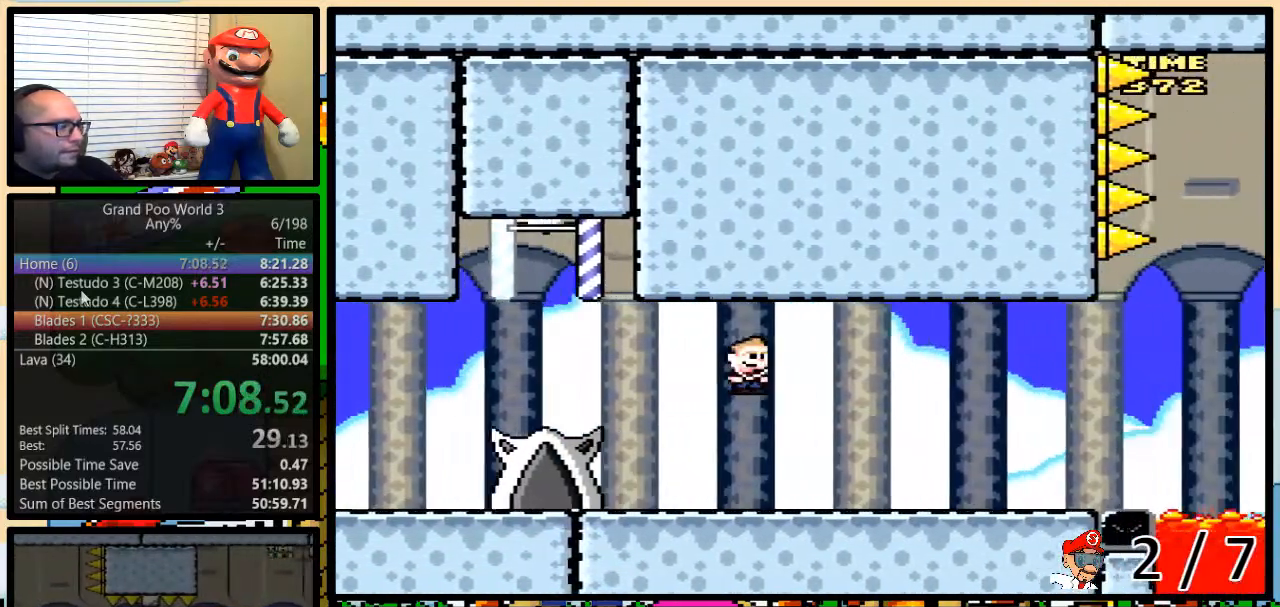
{"buttons": ["Y", "DPAD_LEFT"], "events": [[367, "A", "down"], [367, "DPAD_UP", "up"], [417, "A", "up"], [417, "DPAD_LEFT", "down"], [417, "DPAD_RIGHT", "up"]]}